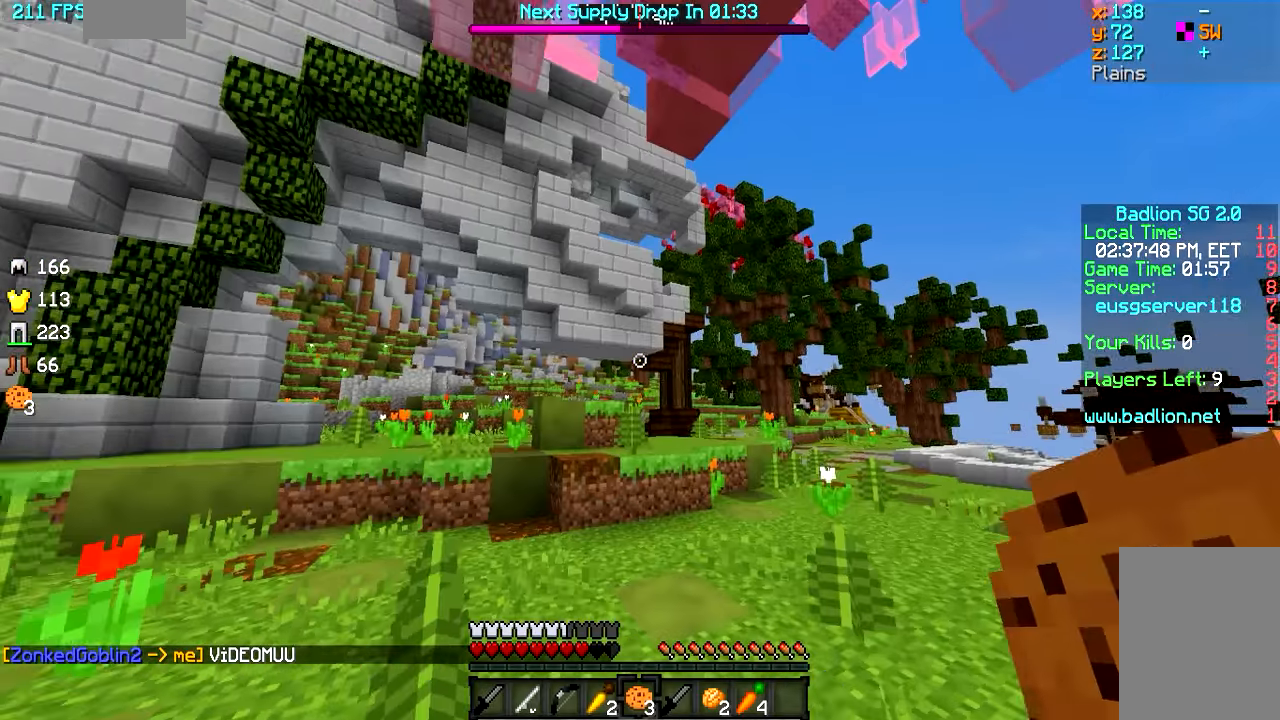
Gameplay with keyboard and mouse; each line is a JSON object with the keys and mouse buttons held at the frame after it. "events" lists presses ("down") and releases ("up") of "a", "d", "s", "w", "mouse_left" and "mouse_right" between this image and that frame as [ms after this image, input, new state], when the widget could be followed in between. "mouse_left", "mouse_right" = the "left", "right" buttons of the "mouse" list. No other keys are recorded. Fast repeated clicks can show as one long hold. Mouse movement is not recorded.
{"keys": ["d", "w"], "mouse": [], "events": [[167, "d", "down"]]}
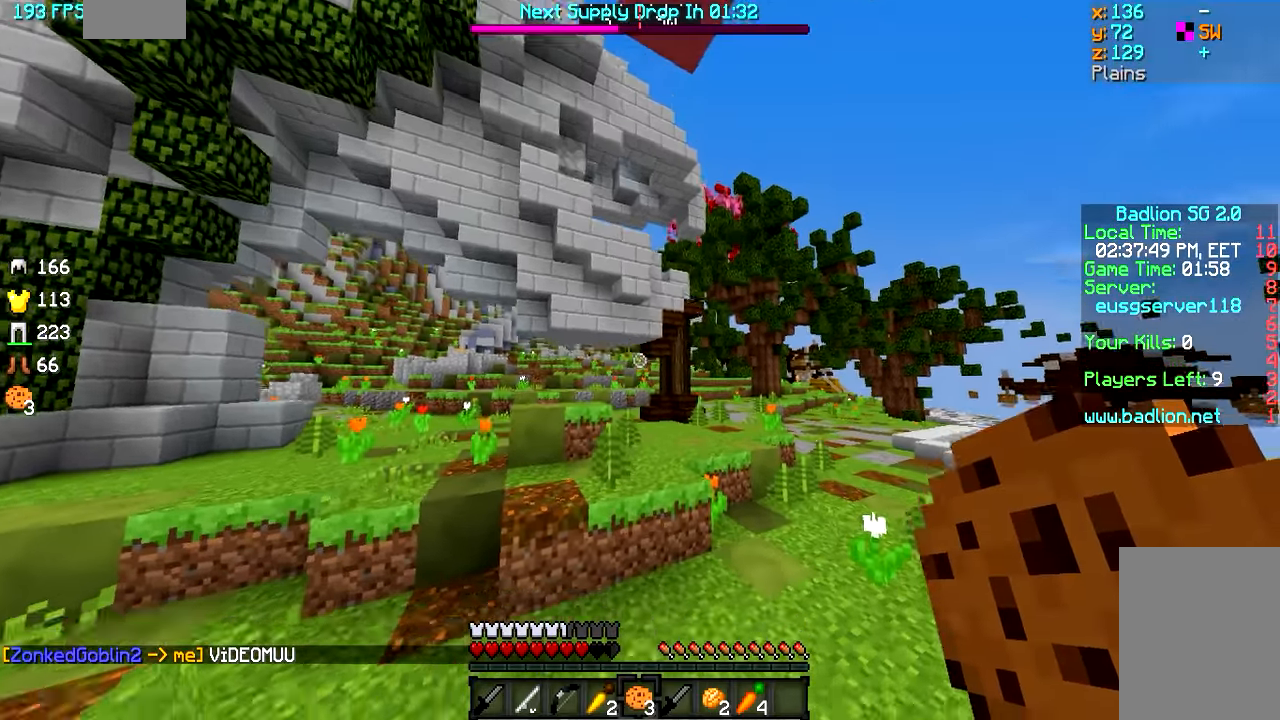
{"keys": ["d", "w"], "mouse": ["left"], "events": [[67, "d", "up"], [167, "mouse_left", "down"], [317, "d", "down"], [367, "mouse_left", "up"], [467, "mouse_left", "down"]]}
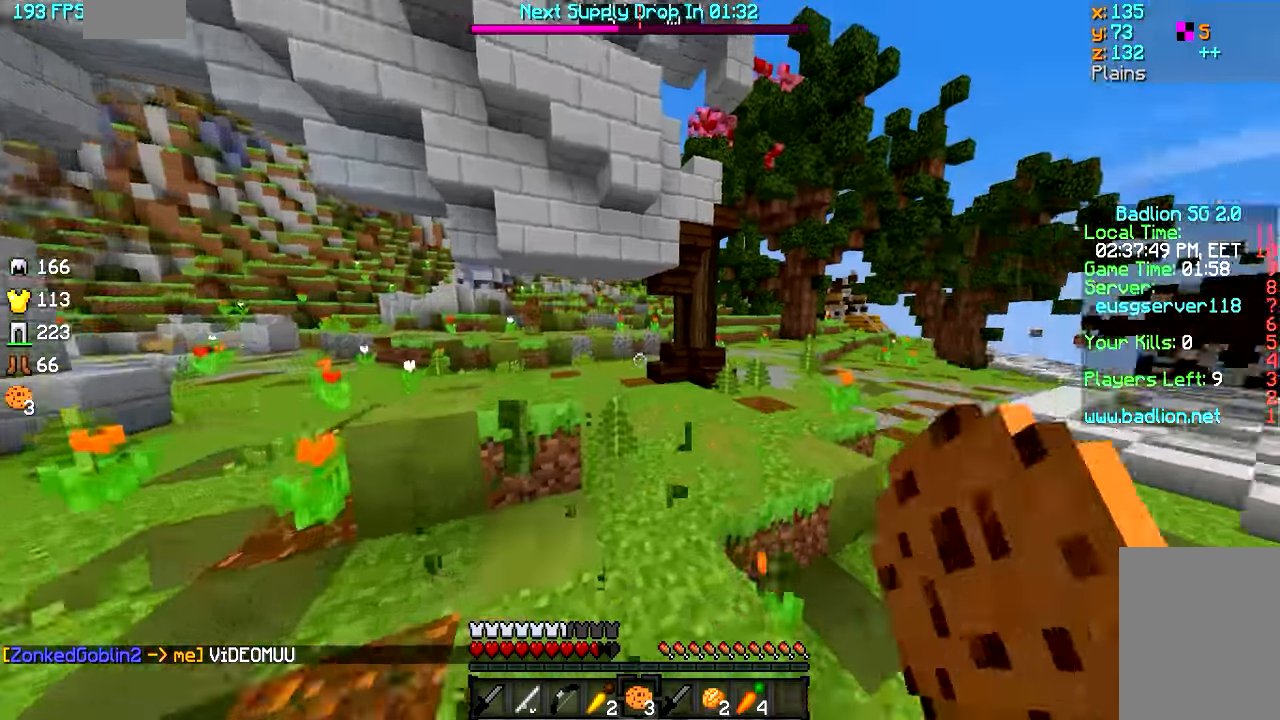
{"keys": ["w"], "mouse": [], "events": [[17, "mouse_left", "up"], [67, "d", "up"], [317, "d", "down"], [467, "d", "up"]]}
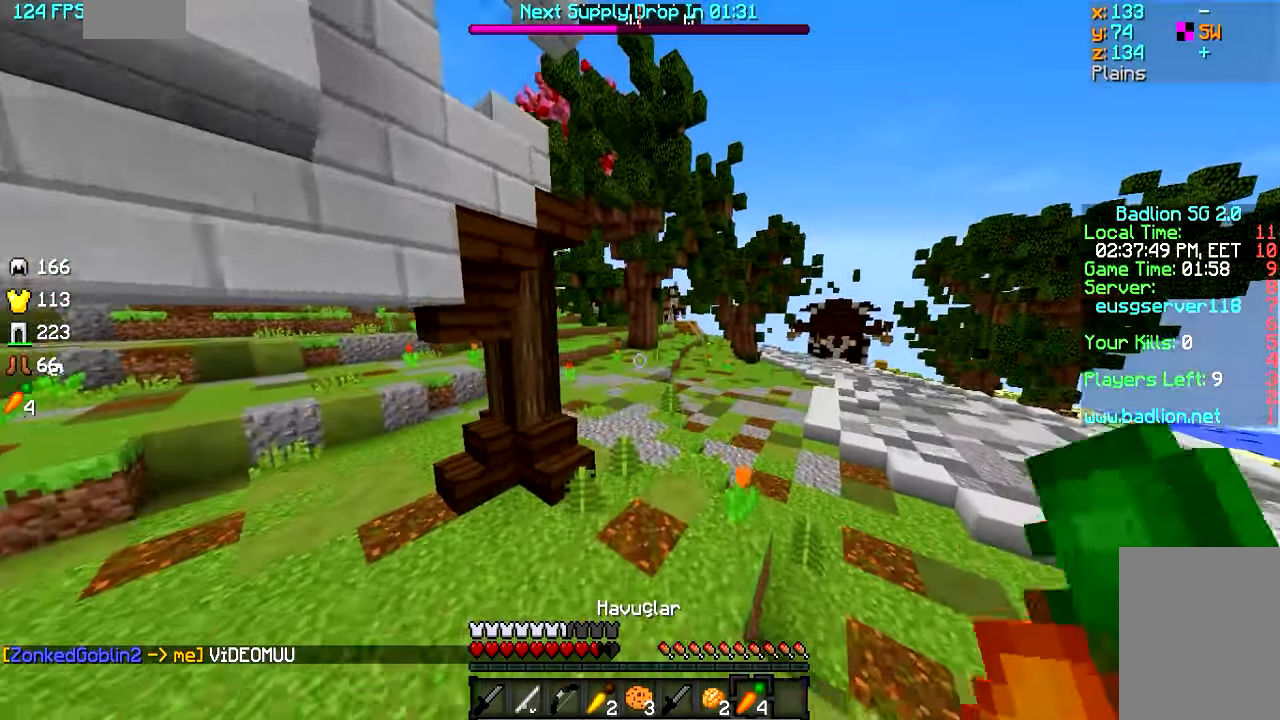
{"keys": ["d", "w"], "mouse": [], "events": [[417, "d", "down"]]}
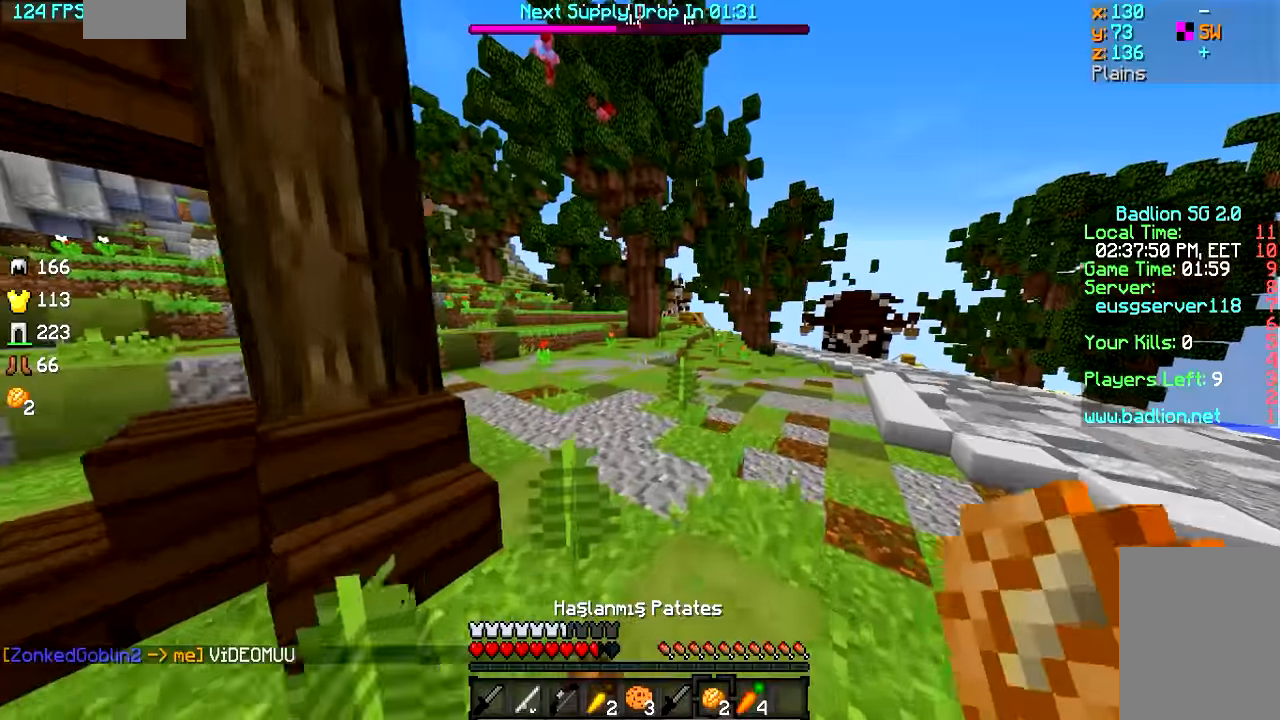
{"keys": ["w"], "mouse": [], "events": [[83, "d", "up"]]}
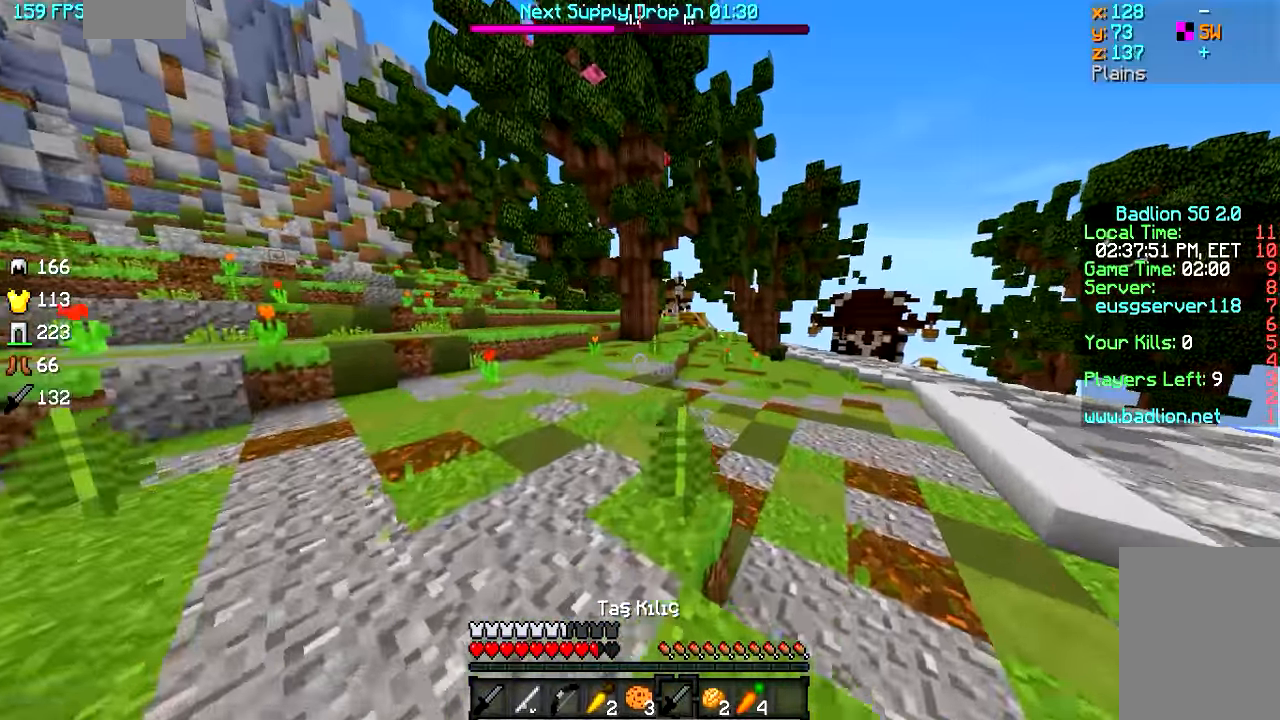
{"keys": ["w"], "mouse": [], "events": [[133, "d", "down"], [233, "d", "up"]]}
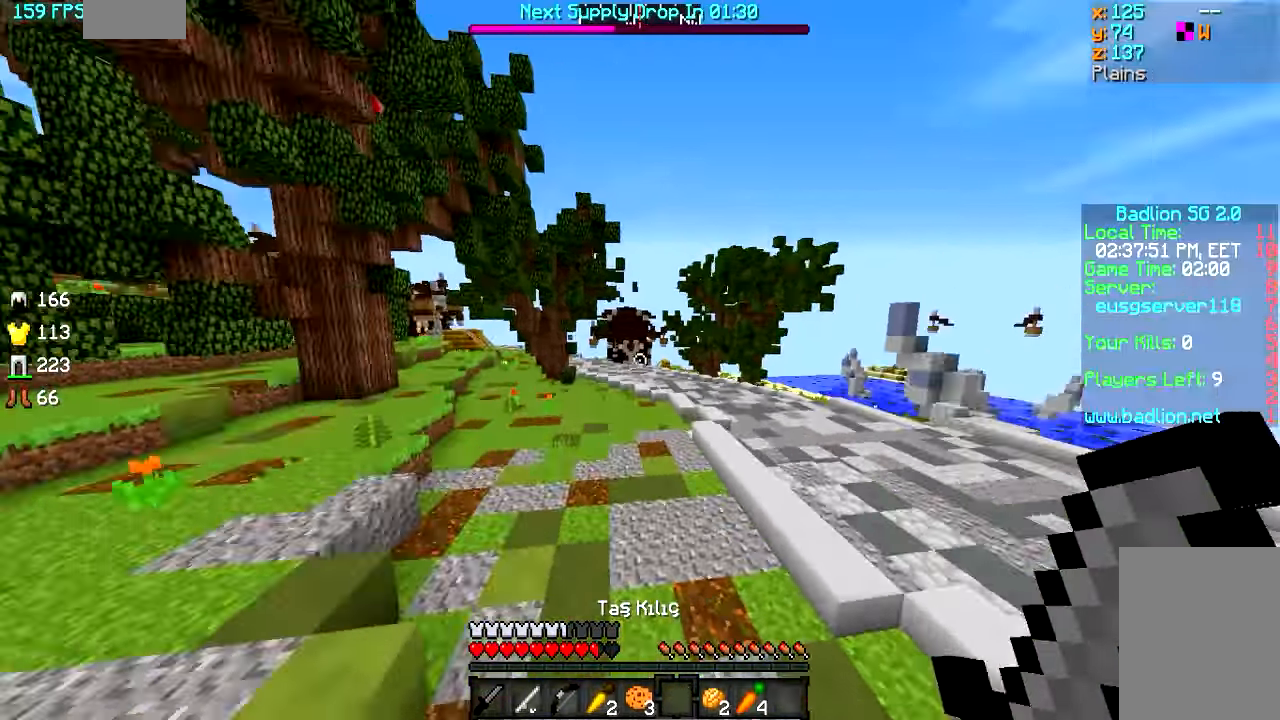
{"keys": ["a", "w"], "mouse": [], "events": [[433, "a", "down"]]}
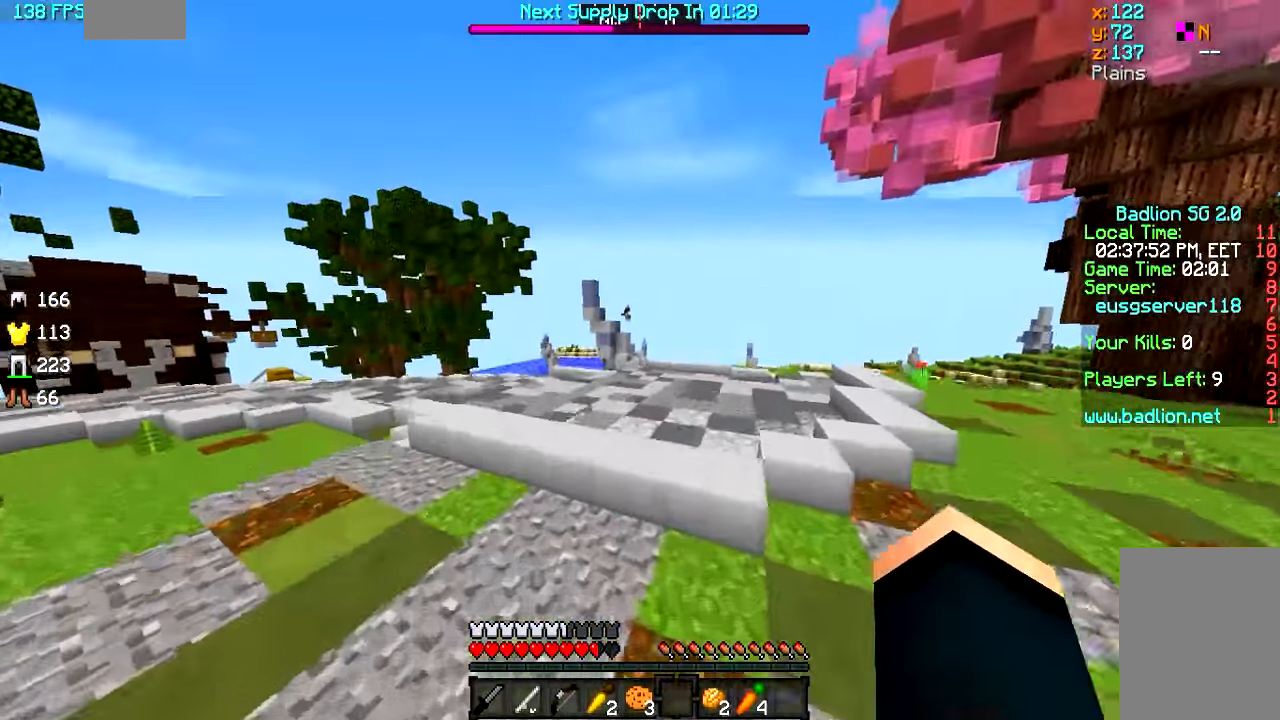
{"keys": ["w"], "mouse": [], "events": [[183, "a", "up"]]}
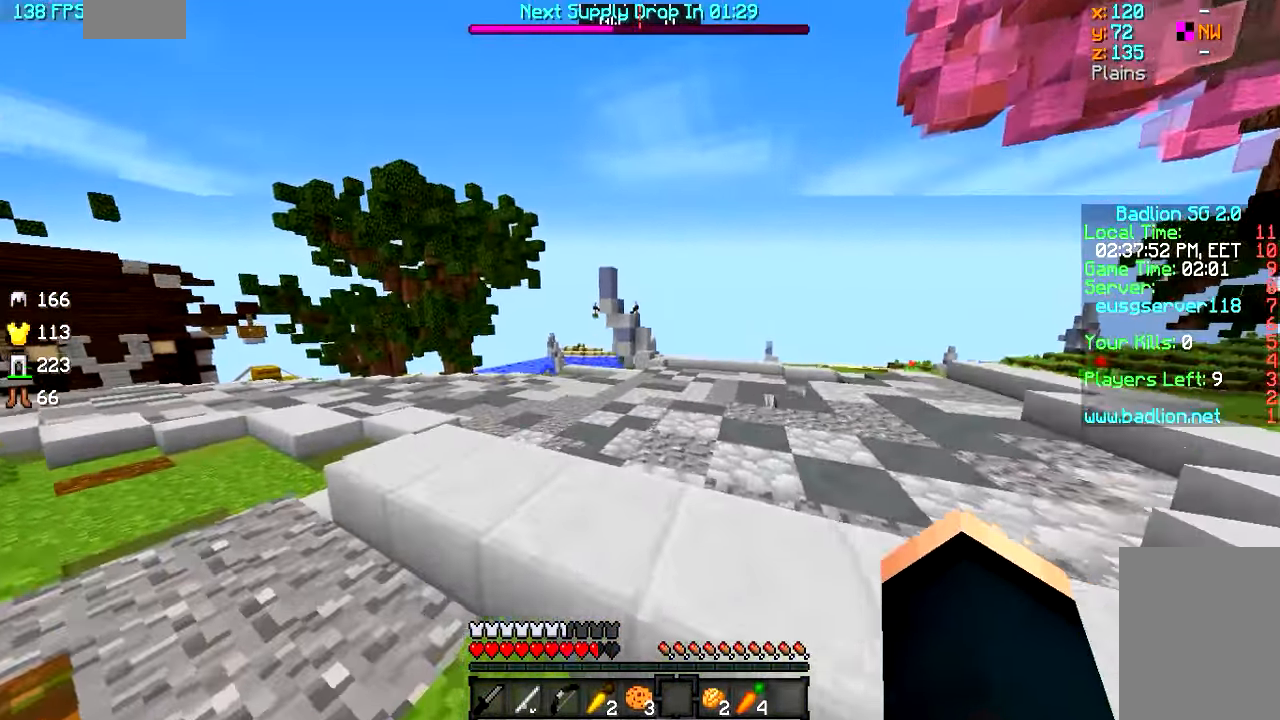
{"keys": ["w"], "mouse": [], "events": [[183, "w", "up"], [233, "w", "down"]]}
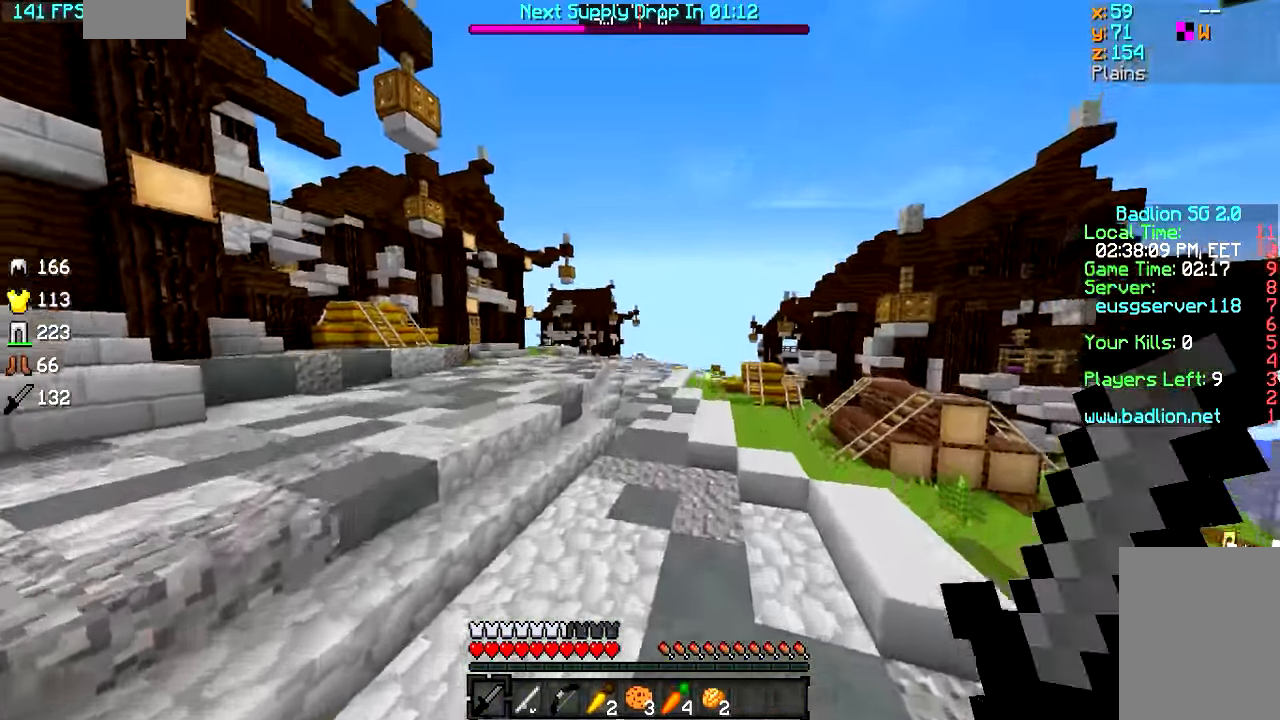
{"keys": ["w"], "mouse": [], "events": []}
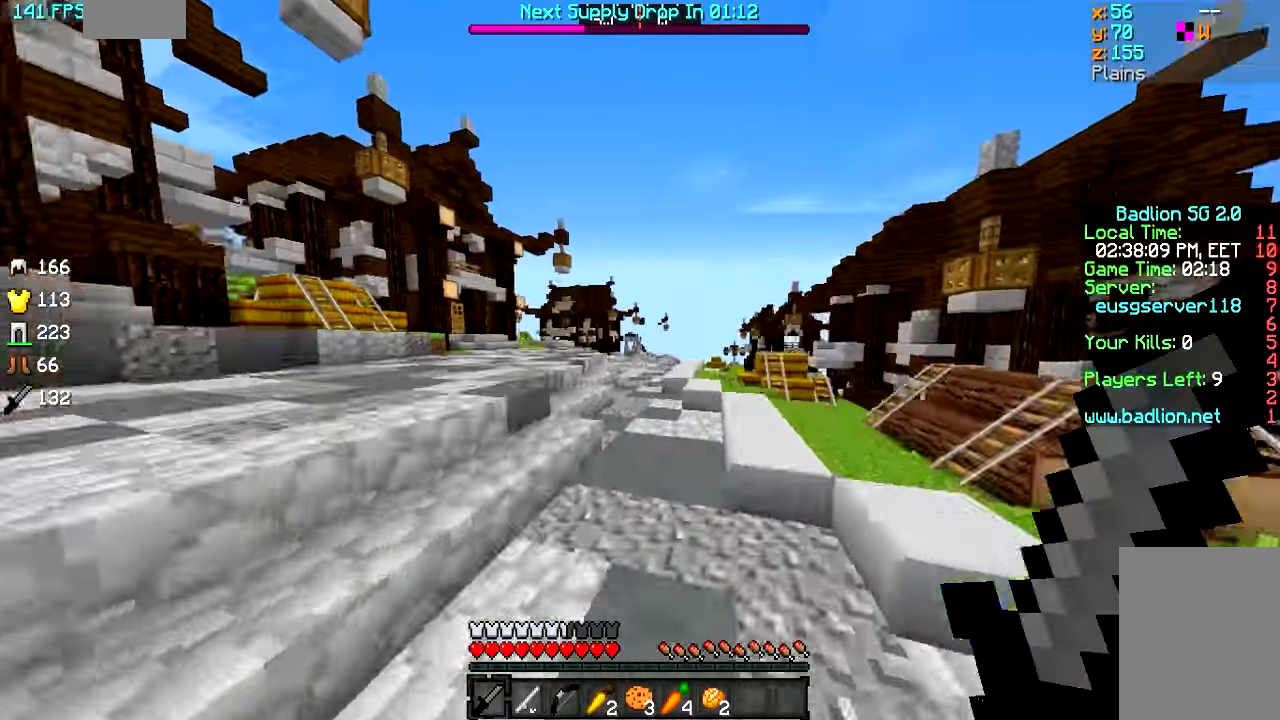
{"keys": ["w"], "mouse": [], "events": []}
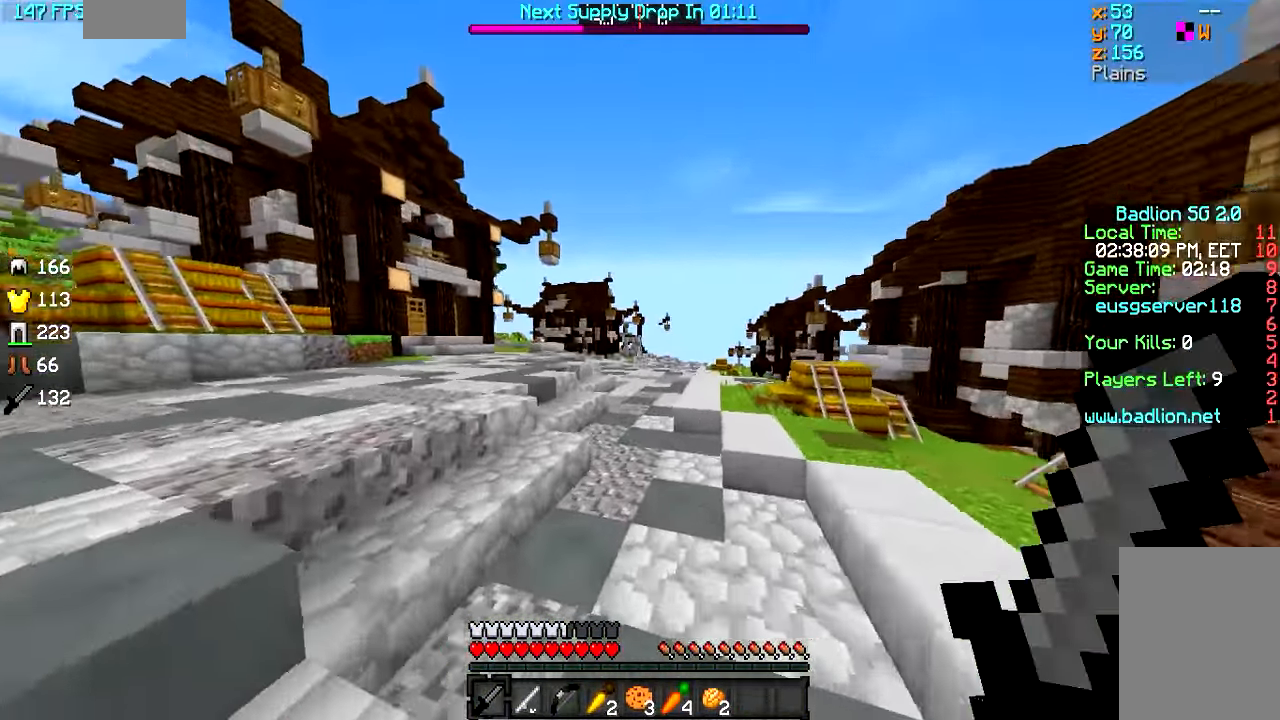
{"keys": ["w"], "mouse": [], "events": []}
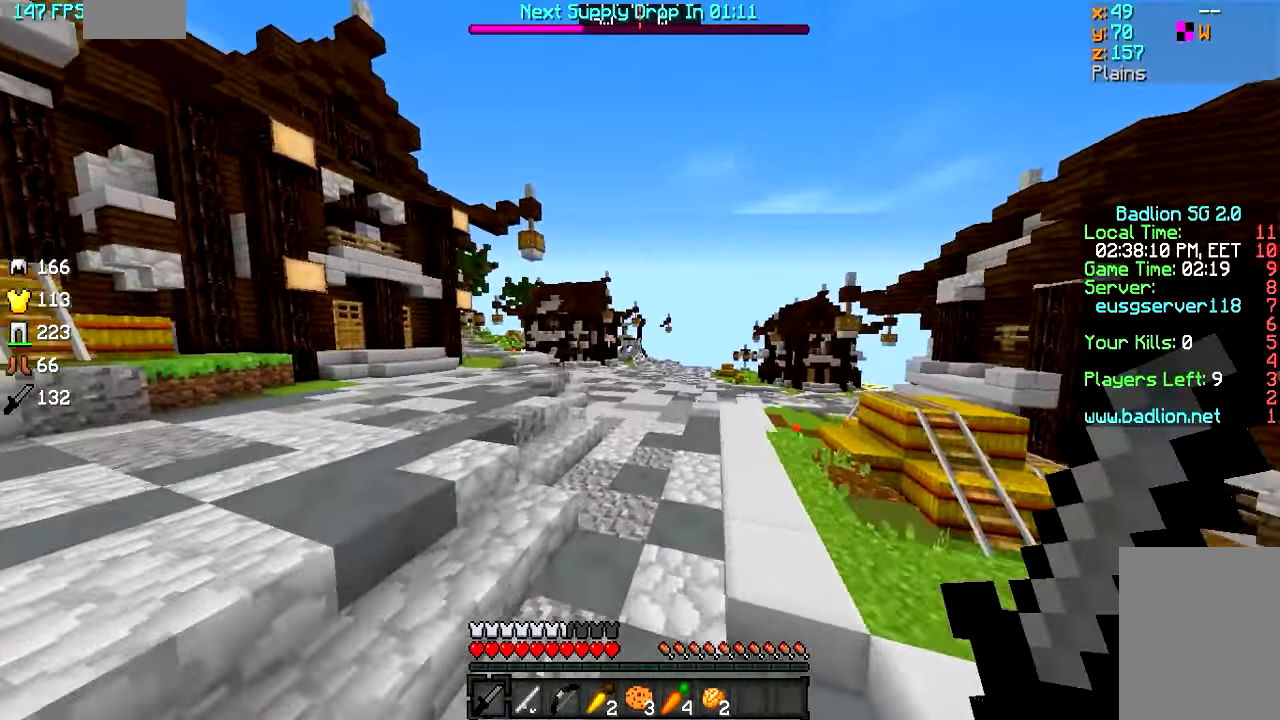
{"keys": ["w"], "mouse": [], "events": []}
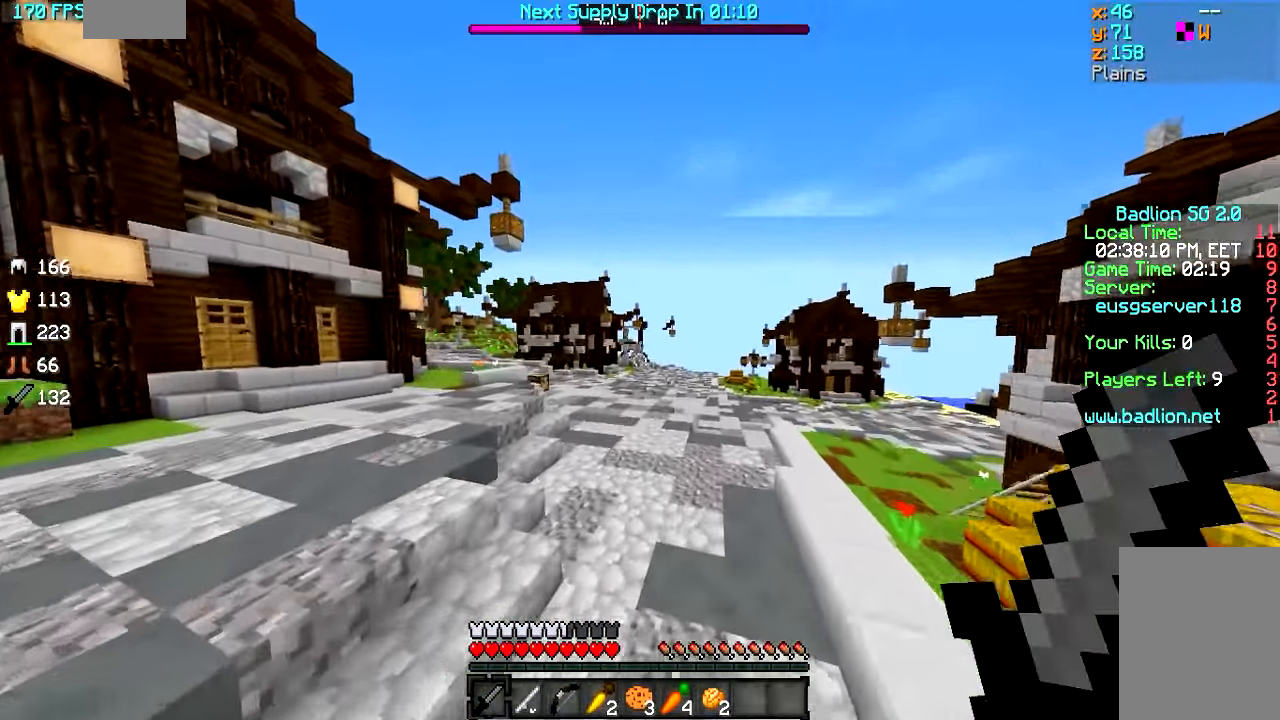
{"keys": ["w"], "mouse": [], "events": []}
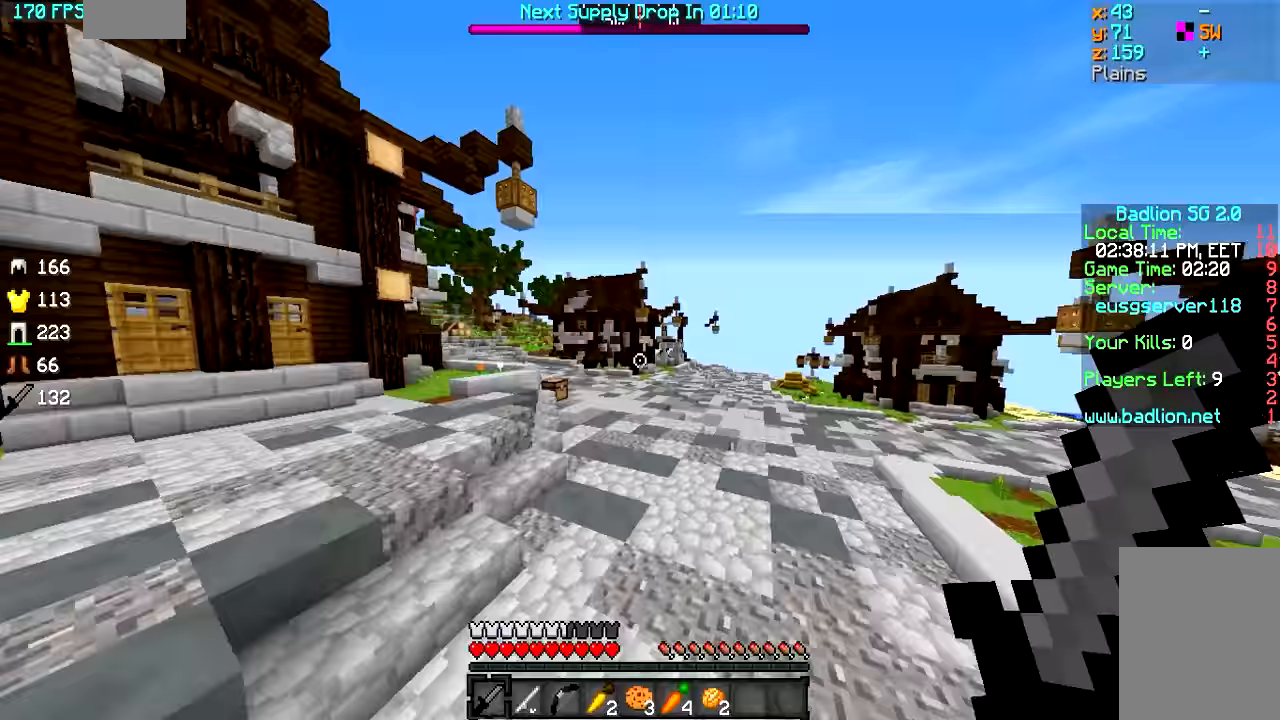
{"keys": ["w"], "mouse": [], "events": []}
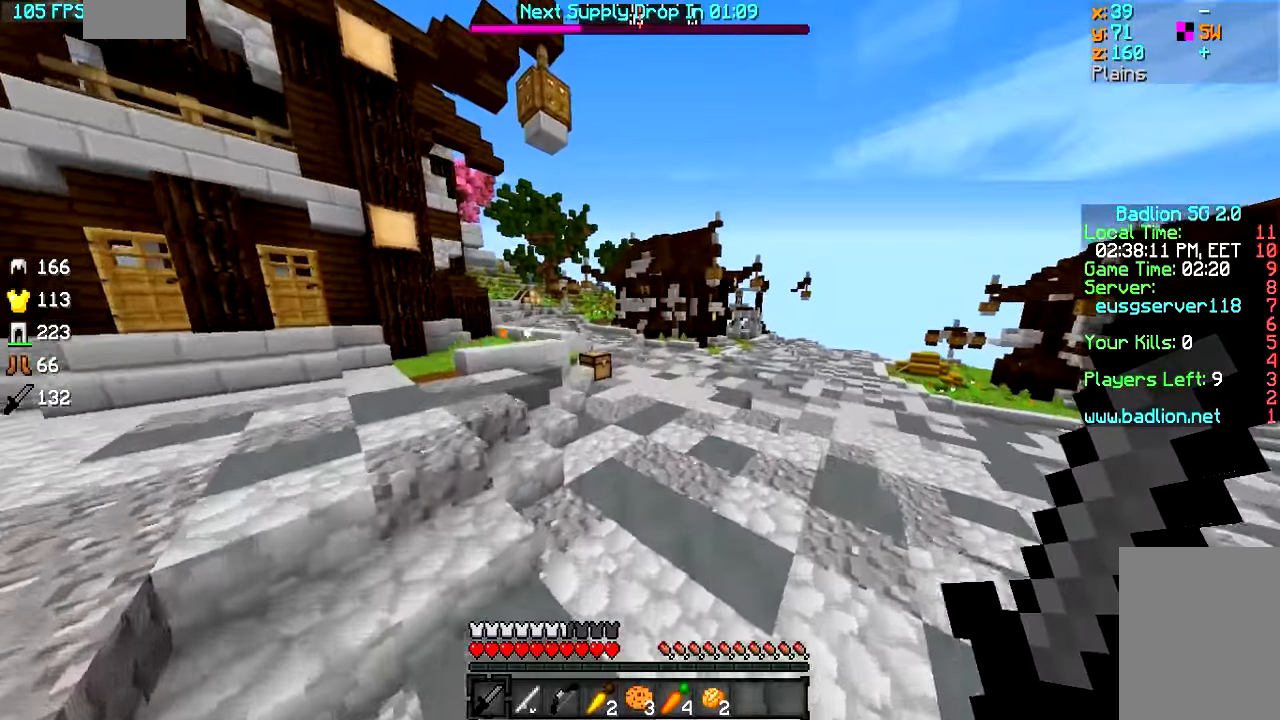
{"keys": ["w"], "mouse": [], "events": []}
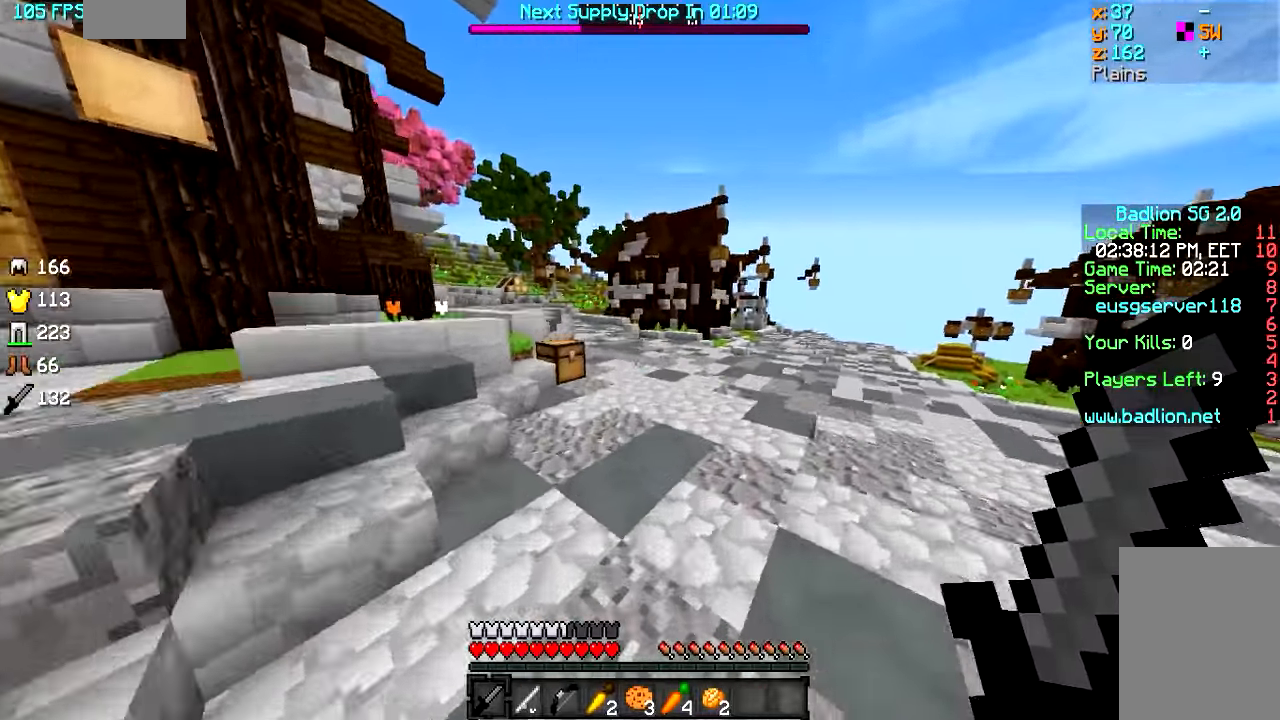
{"keys": ["d", "s"], "mouse": [], "events": [[133, "d", "down"], [283, "w", "up"], [433, "s", "down"]]}
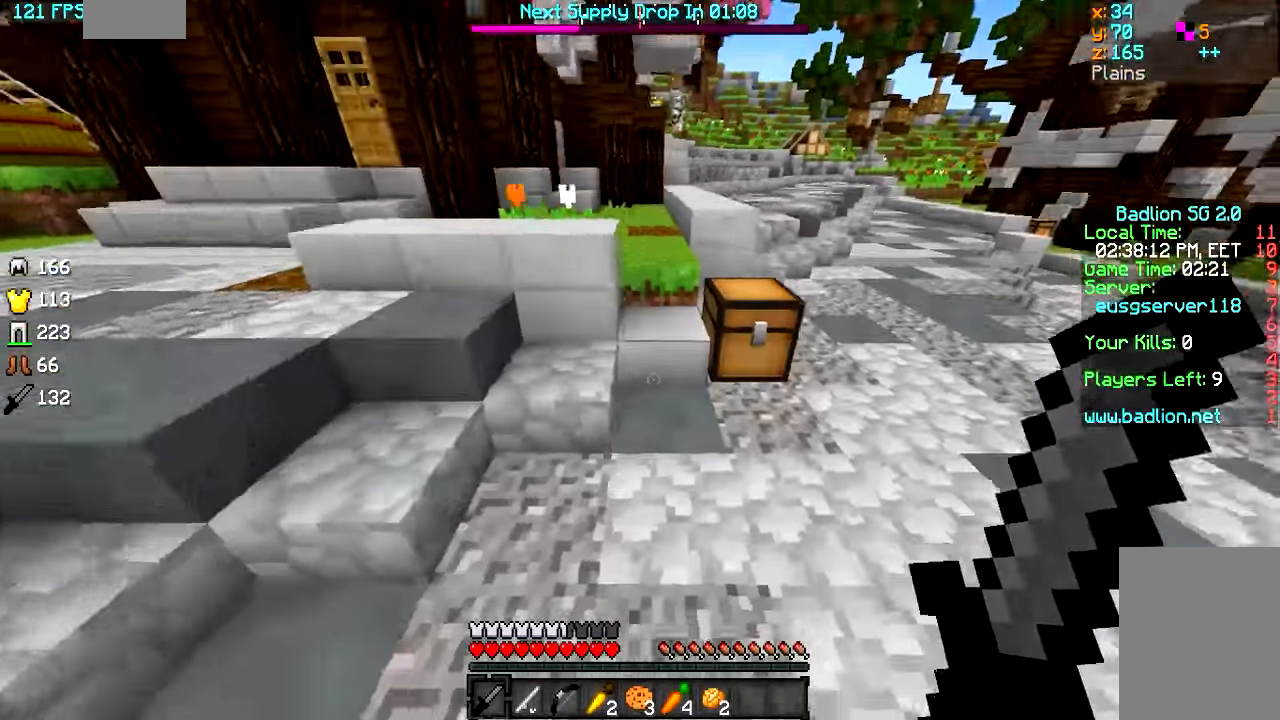
{"keys": [], "mouse": [], "events": [[83, "s", "up"], [283, "mouse_right", "down"], [333, "d", "up"], [383, "mouse_right", "up"]]}
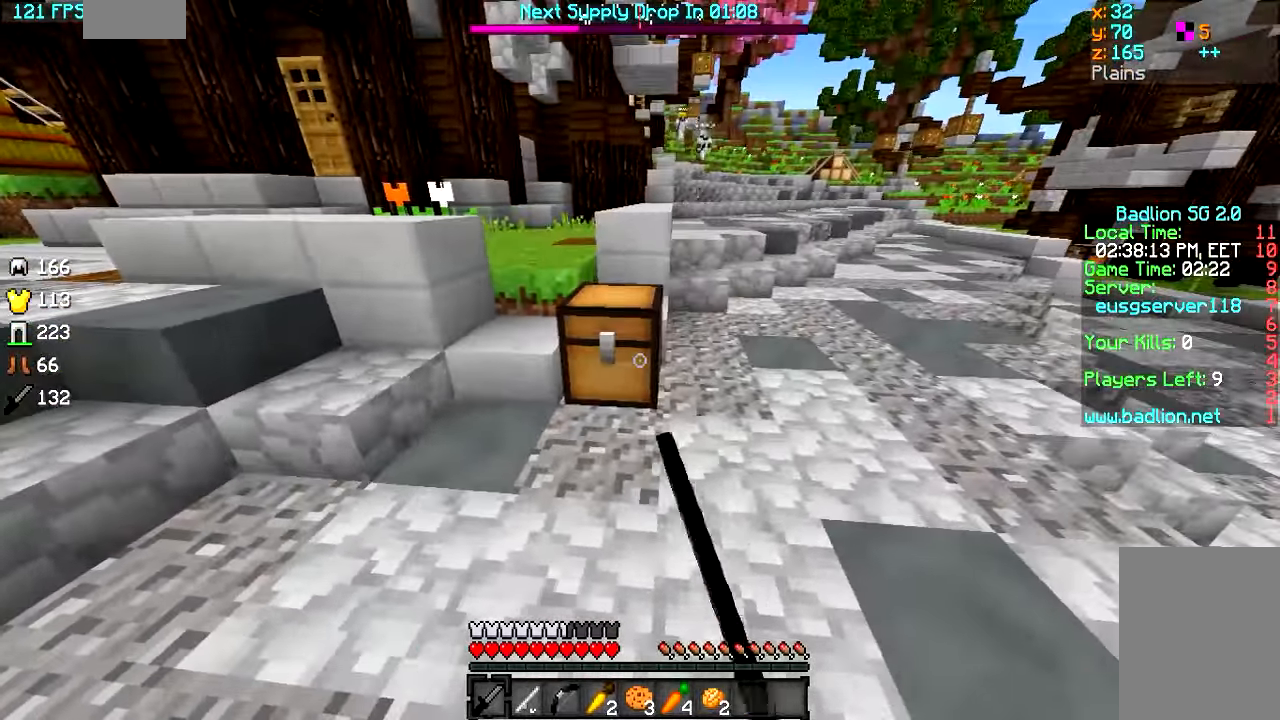
{"keys": [], "mouse": []}
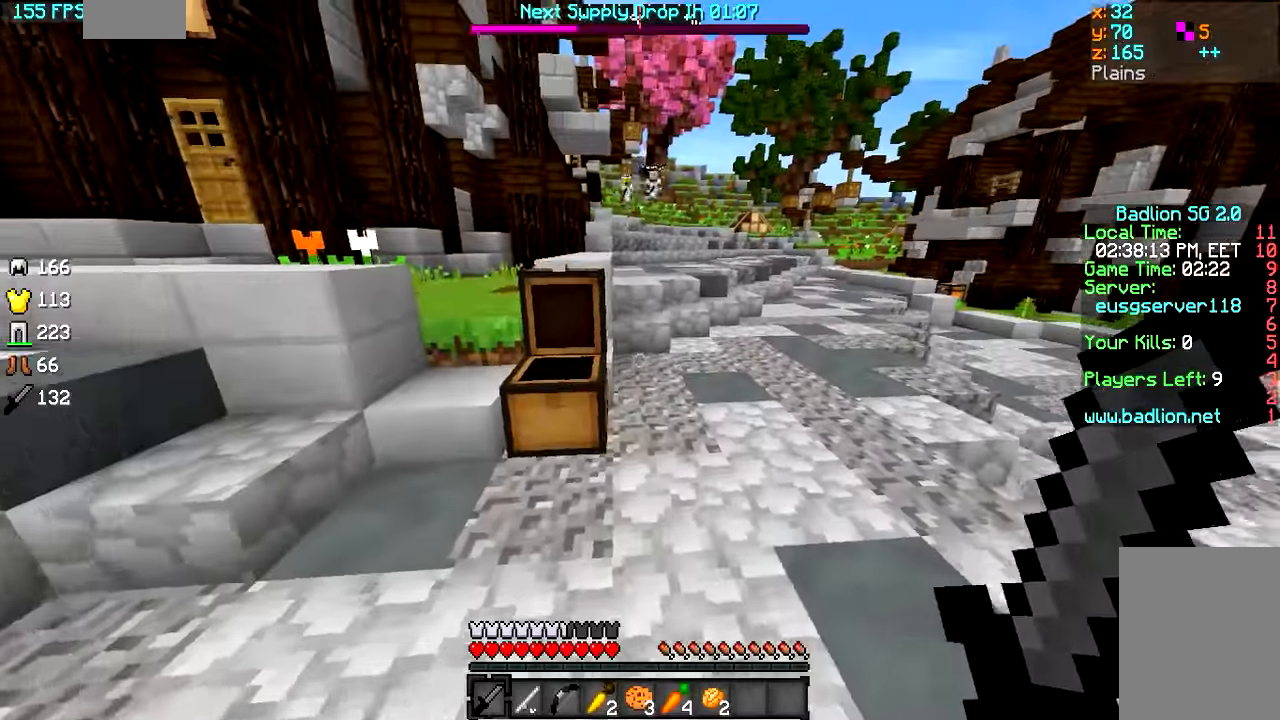
{"keys": ["d", "w"], "mouse": [], "events": [[33, "d", "down"], [83, "w", "down"], [233, "d", "up"], [483, "d", "down"]]}
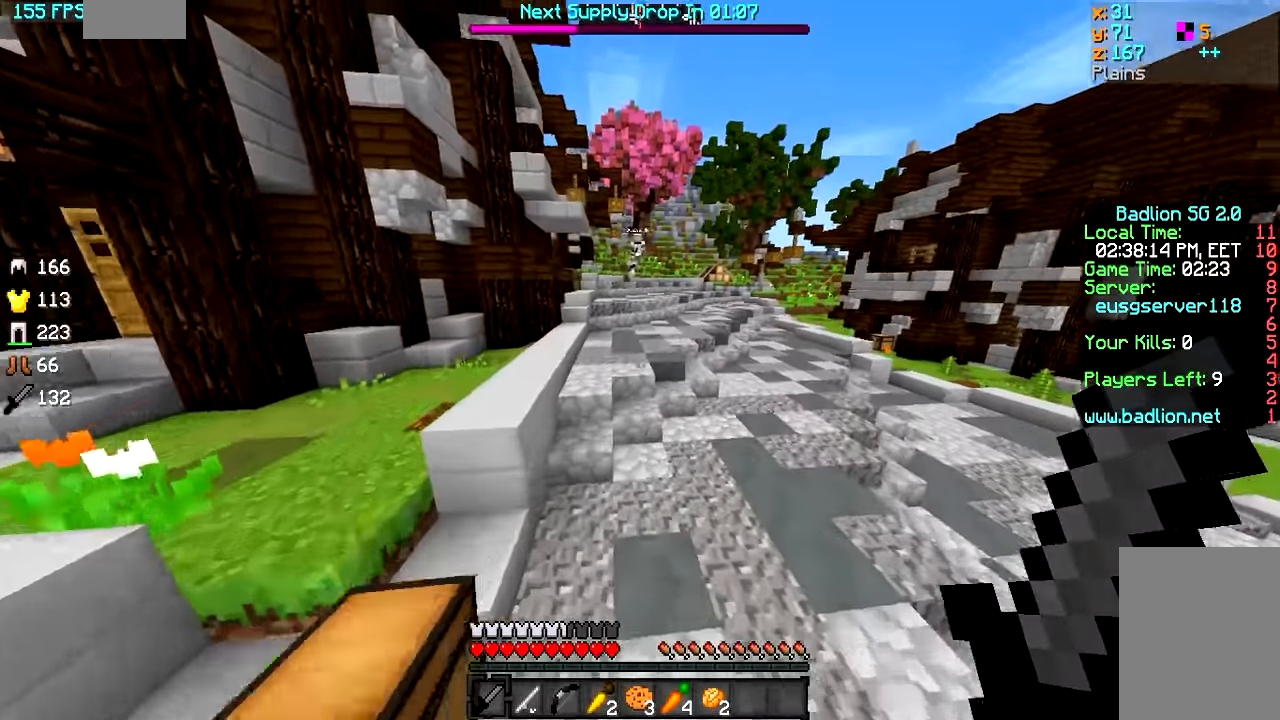
{"keys": ["d", "w"], "mouse": [], "events": [[283, "mouse_left", "down"], [383, "mouse_left", "up"]]}
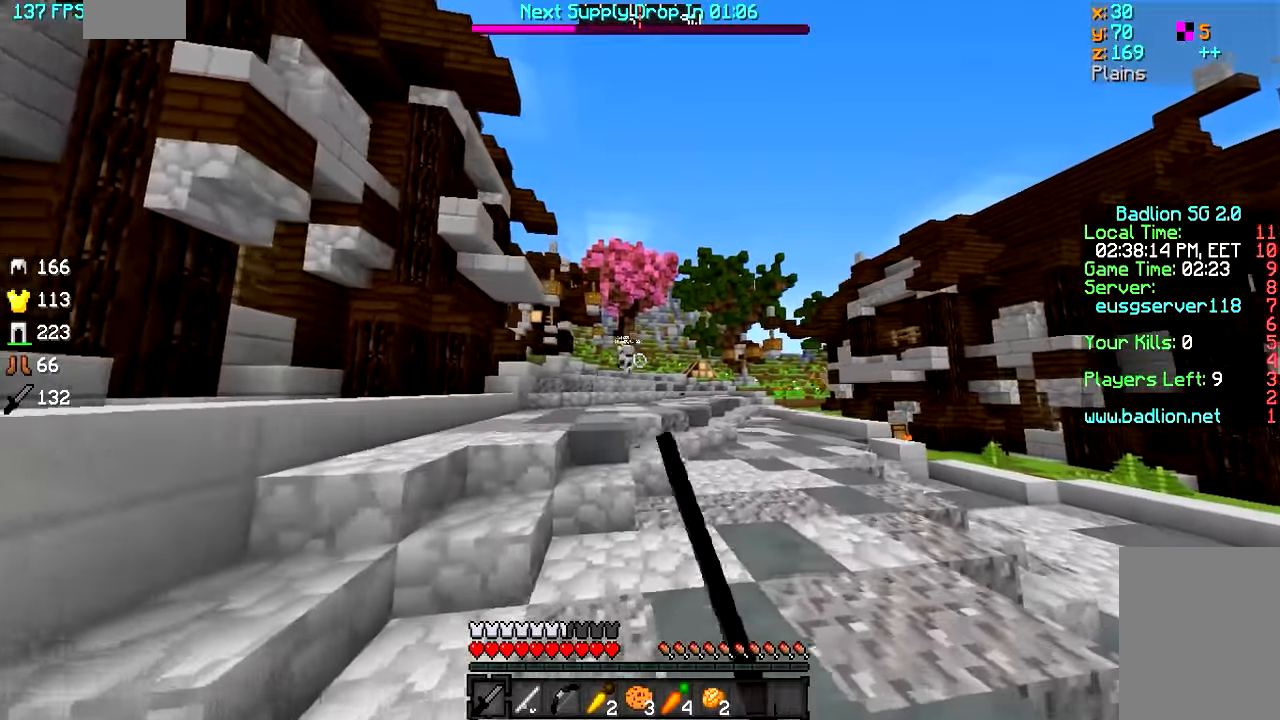
{"keys": ["d", "w"], "mouse": [], "events": []}
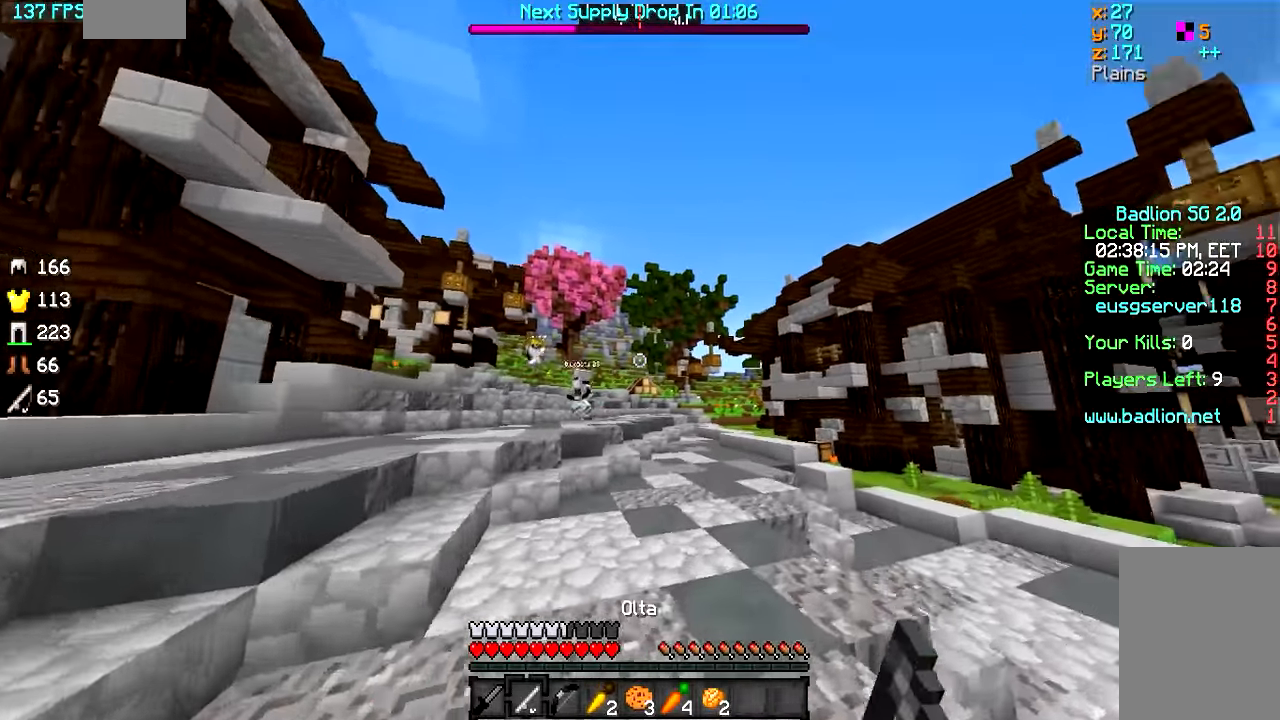
{"keys": ["a", "d", "s"], "mouse": [], "events": [[333, "a", "down"], [333, "w", "up"], [433, "s", "down"]]}